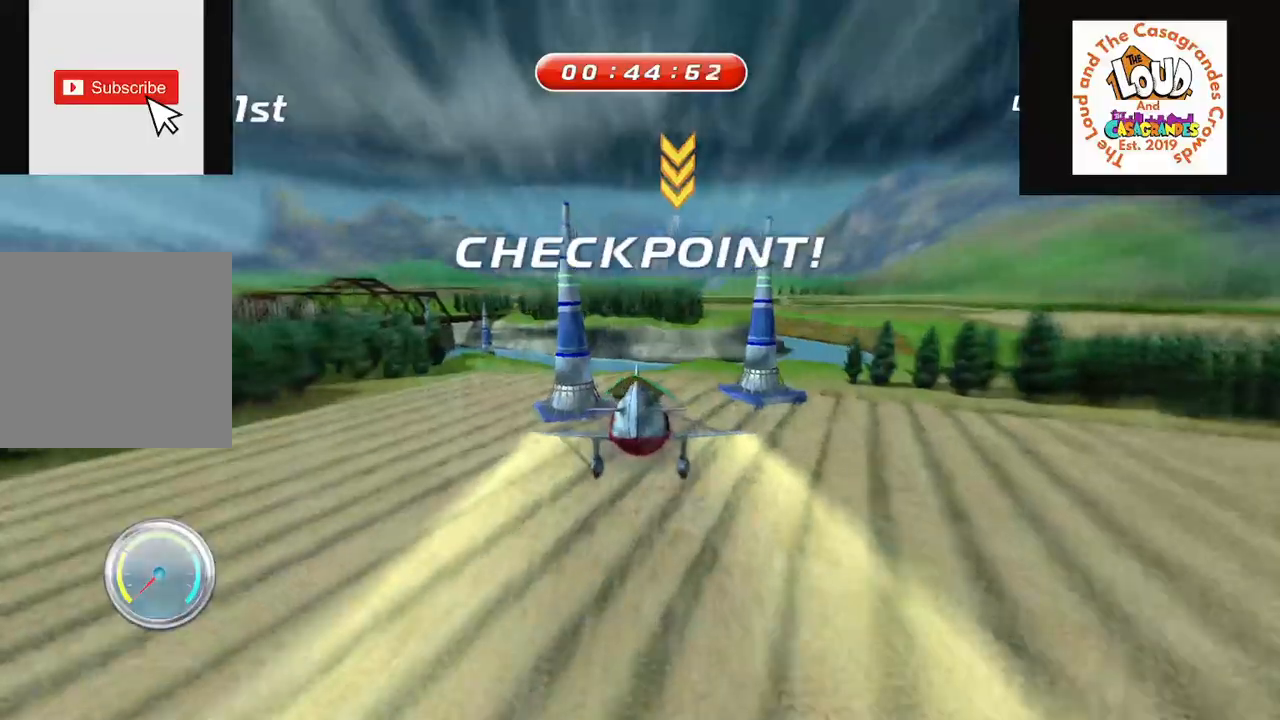
Gameplay with a controller (Xbox layout); each line is a JSON object with the inputs held at the frame after it. "events" lists button and stick changes between this image and that frame as [ms after this image, input, new state], when the widget could be followed in between. Not read: L3 R3.
{"buttons": ["L2", "R2"], "left_stick": "left", "right_stick": "center", "events": [[284, "left_stick", "left"]]}
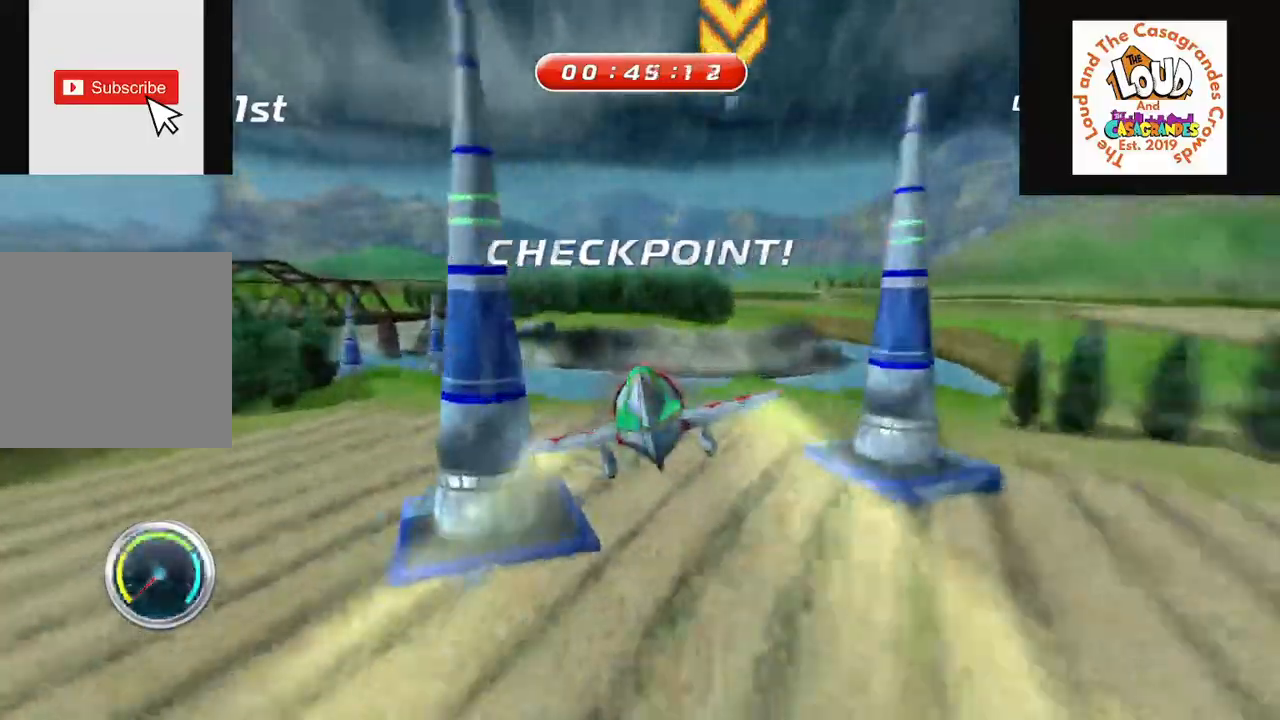
{"buttons": ["L2", "R2"], "left_stick": "center", "right_stick": "center", "events": [[350, "left_stick", "center"]]}
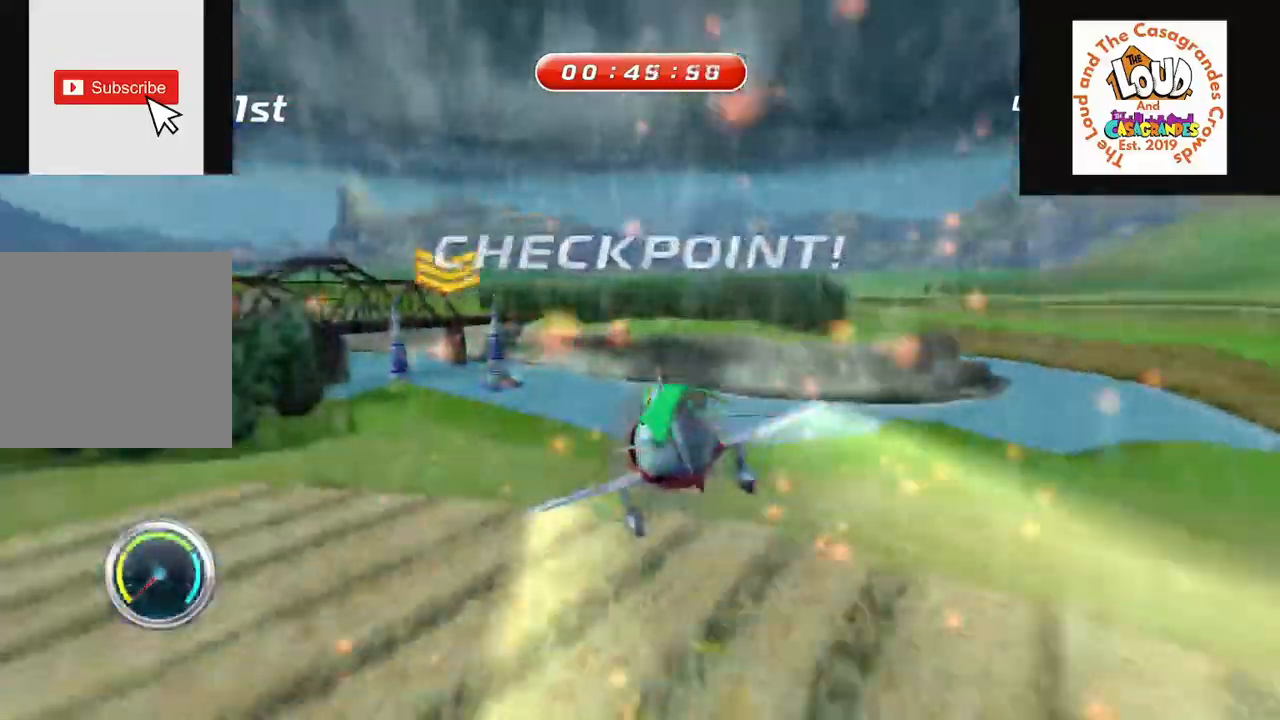
{"buttons": ["L2", "R2"], "left_stick": "center", "right_stick": "center", "events": [[17, "L2", "up"], [101, "R2", "up"], [217, "R2", "down"], [234, "A", "down"], [234, "L2", "down"], [301, "A", "up"]]}
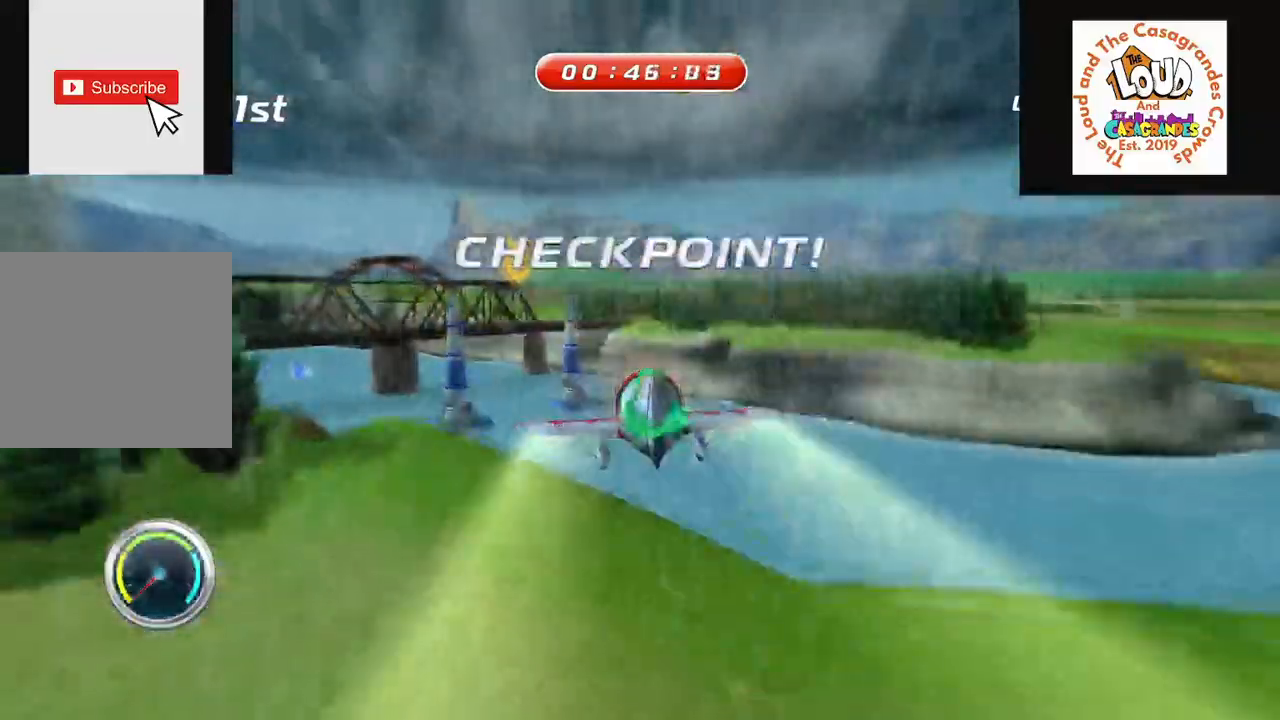
{"buttons": ["L2", "R2"], "left_stick": "center", "right_stick": "center", "events": [[100, "left_stick", "down-left"], [200, "left_stick", "center"]]}
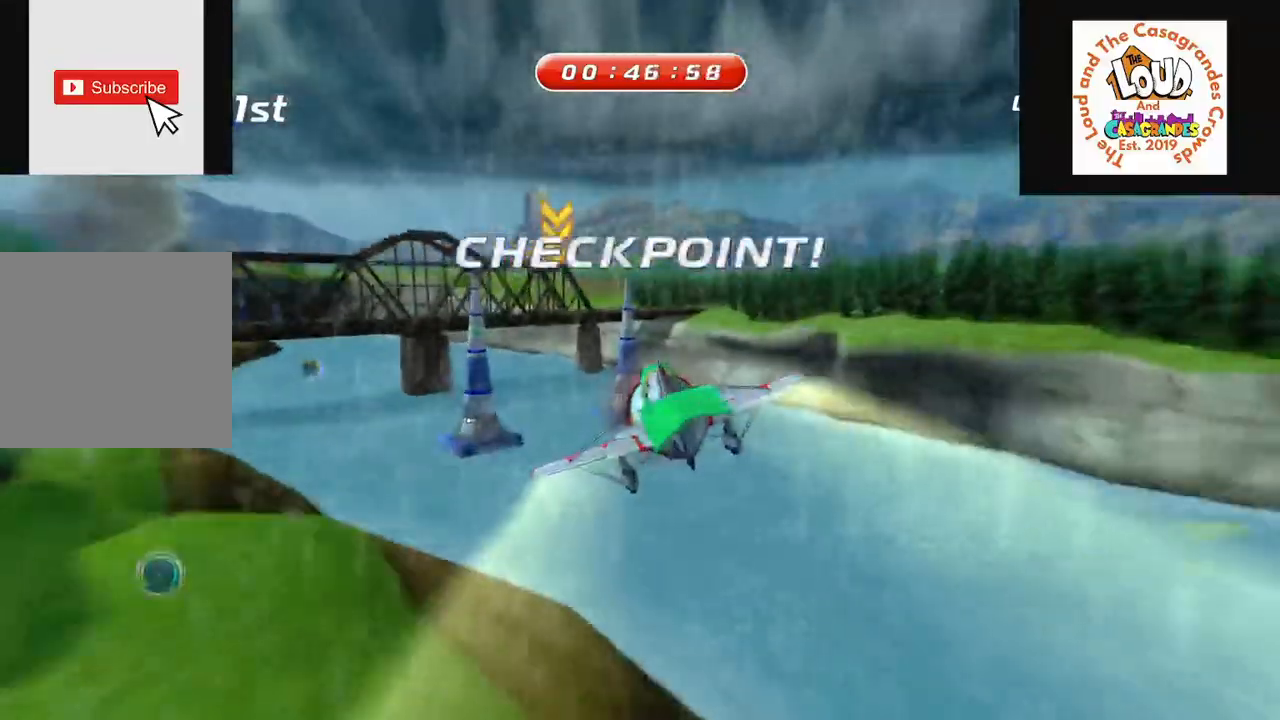
{"buttons": ["L2", "R2"], "left_stick": "center", "right_stick": "center", "events": [[117, "left_stick", "down"], [217, "left_stick", "center"]]}
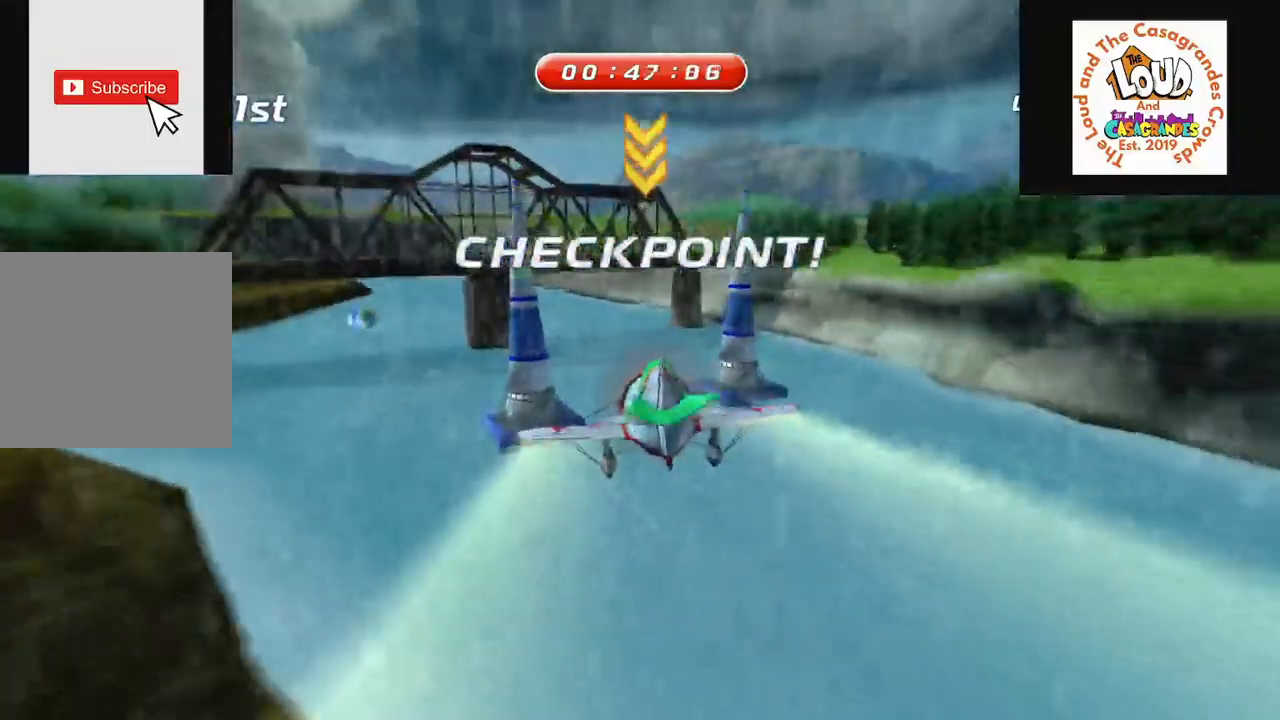
{"buttons": ["R2"], "left_stick": "down-left", "right_stick": "center", "events": [[100, "R2", "up"], [133, "L2", "up"], [183, "L2", "down"], [183, "R2", "down"], [233, "left_stick", "left"], [367, "left_stick", "center"], [384, "L2", "up"], [484, "left_stick", "down-left"]]}
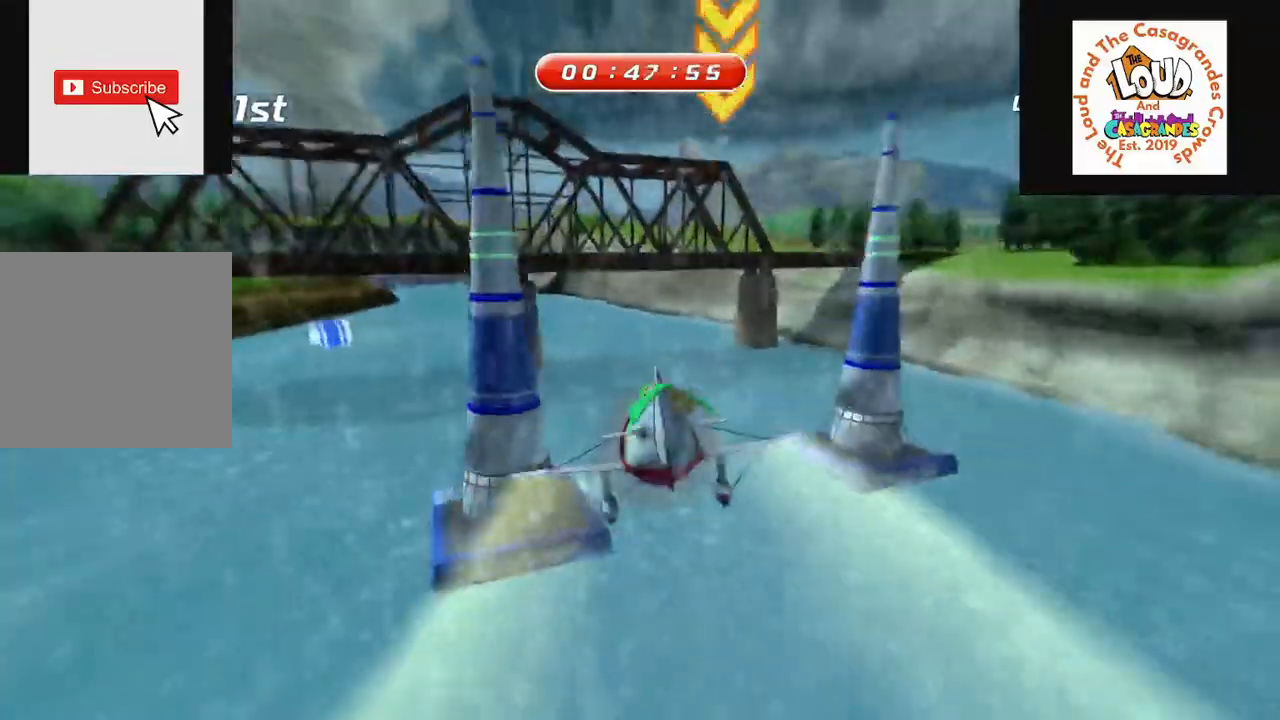
{"buttons": ["R2"], "left_stick": "left", "right_stick": "left", "events": [[134, "left_stick", "left"], [351, "right_stick", "left"]]}